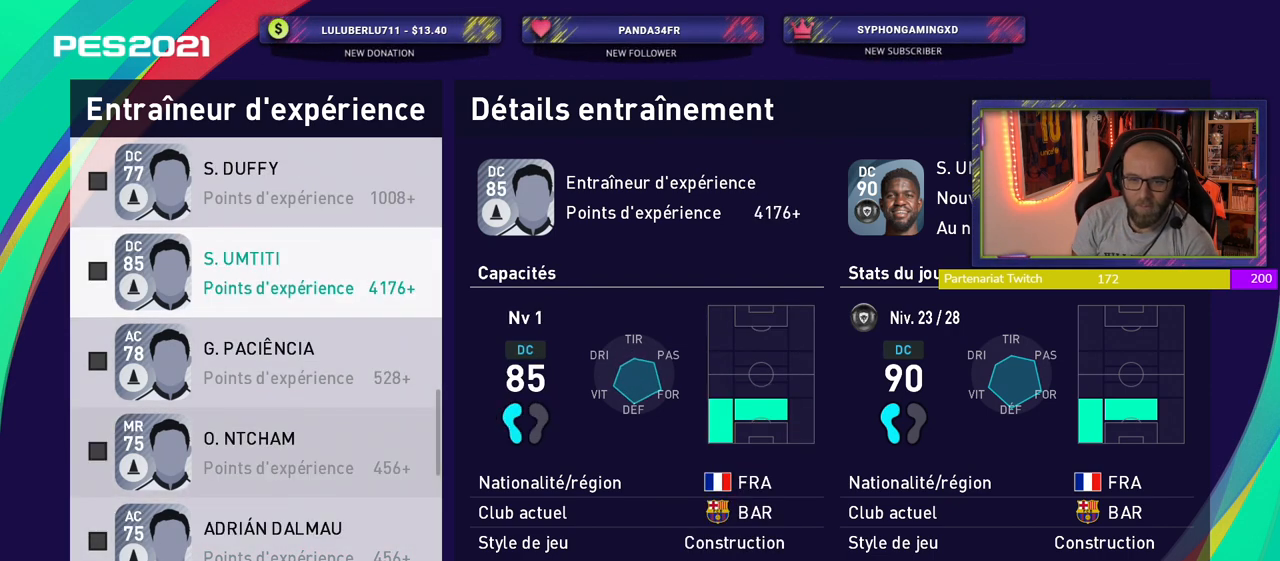
Gameplay with a controller (PlayStation layout); each line is a JSON object with the inputs held at the frame after it. "events" lists button and stick changes between this image and that frame as [ms after this image, input, new state], when the widget could be followed in between.
{"buttons": [], "left_stick": "center", "right_stick": "center", "events": [[180, "CROSS", "down"], [320, "CROSS", "up"]]}
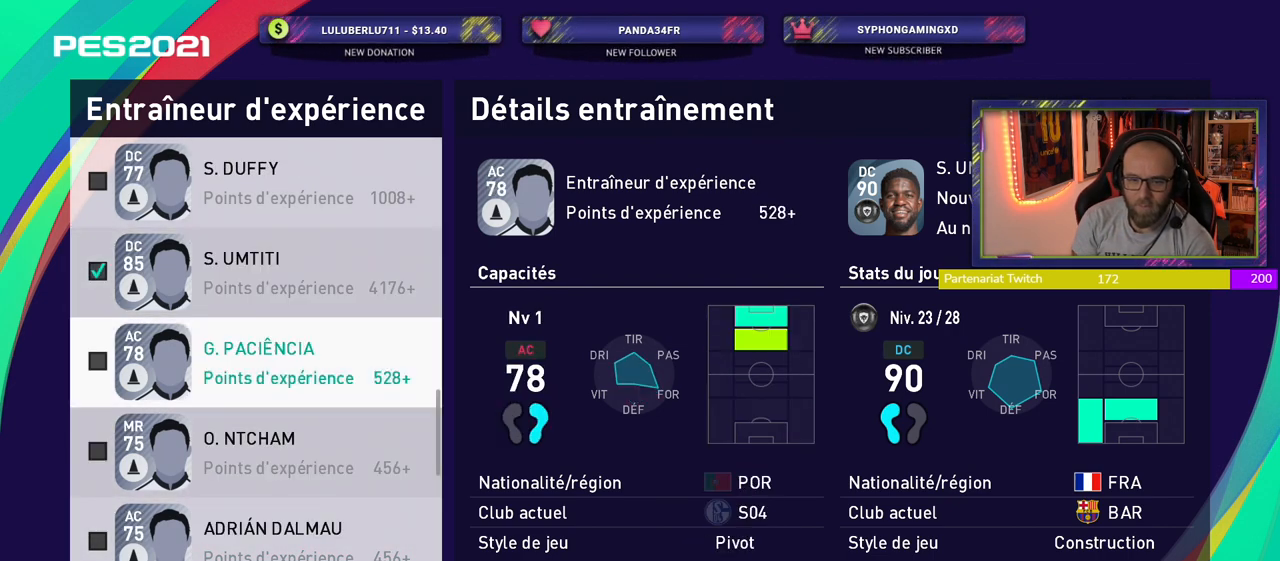
{"buttons": [], "left_stick": "center", "right_stick": "center", "events": []}
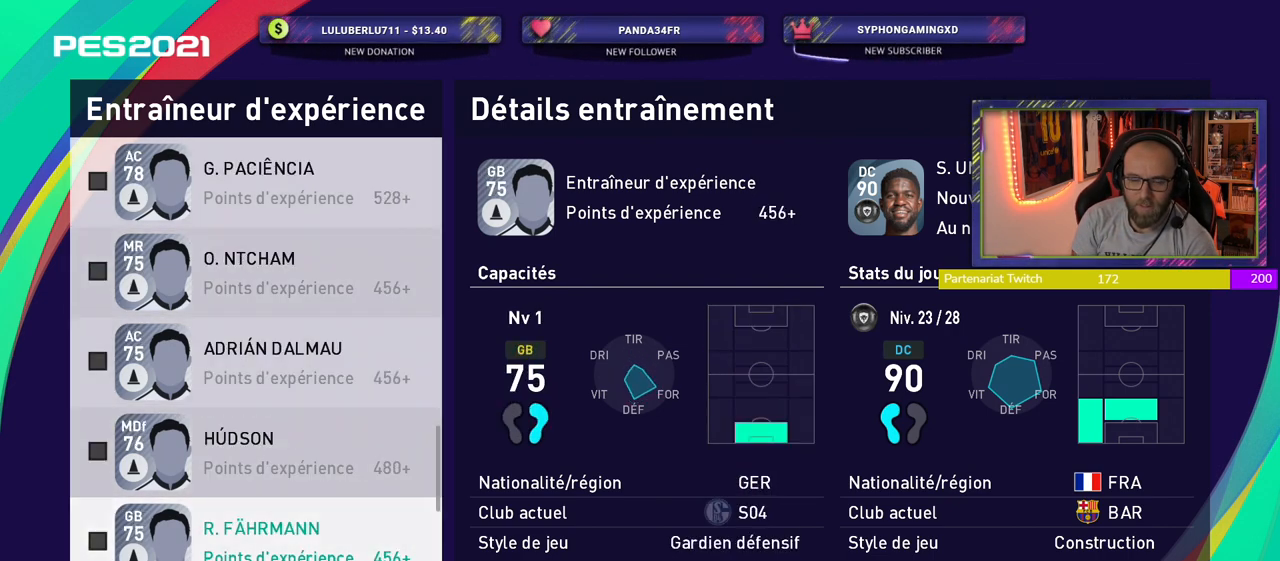
{"buttons": [], "left_stick": "center", "right_stick": "center", "events": []}
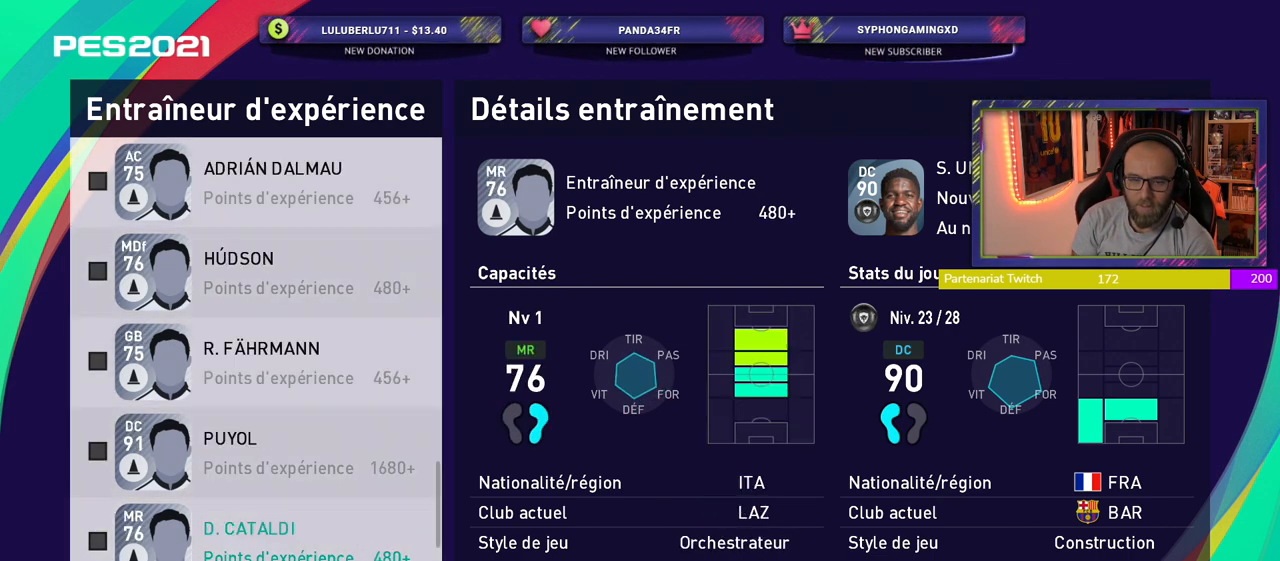
{"buttons": [], "left_stick": "center", "right_stick": "center", "events": []}
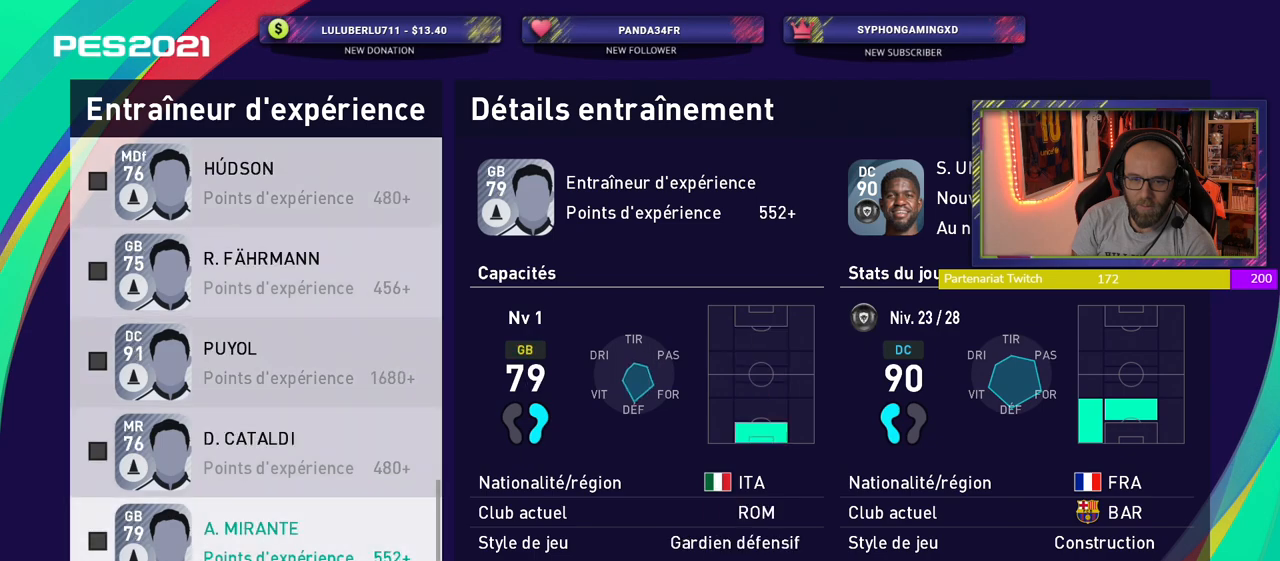
{"buttons": [], "left_stick": "center", "right_stick": "center", "events": []}
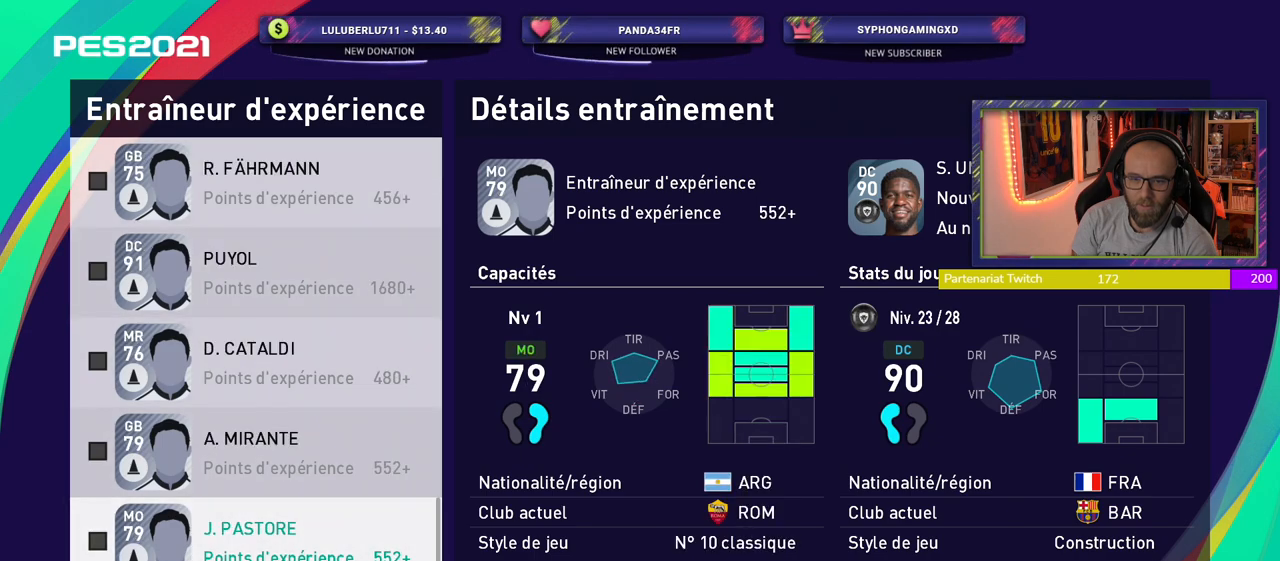
{"buttons": [], "left_stick": "center", "right_stick": "center", "events": []}
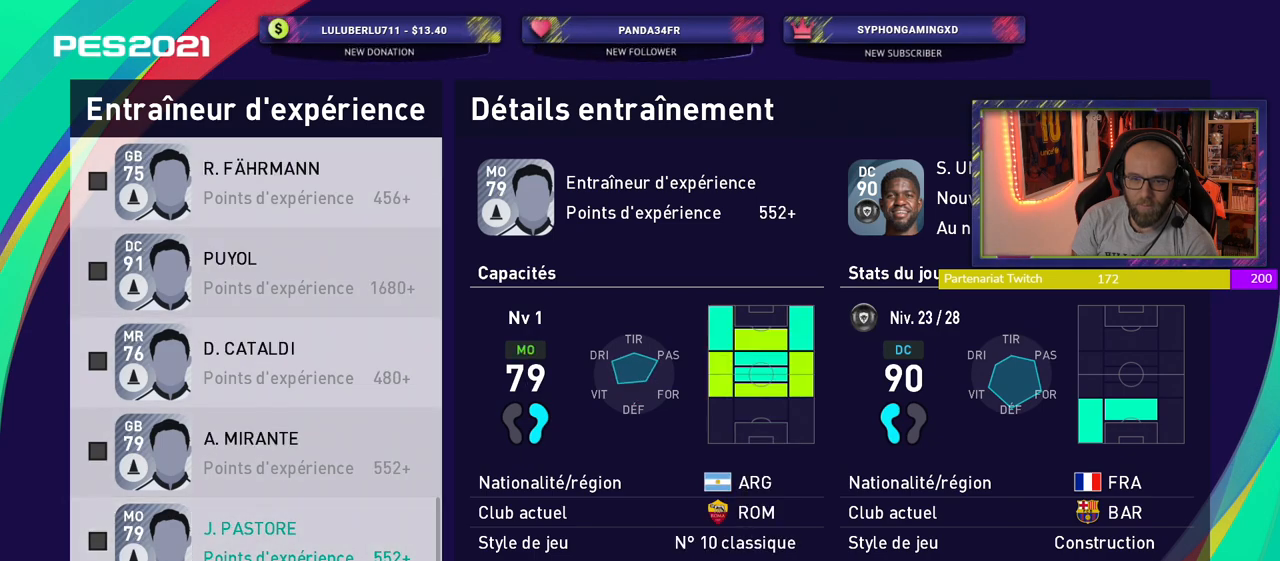
{"buttons": [], "left_stick": "center", "right_stick": "center", "events": []}
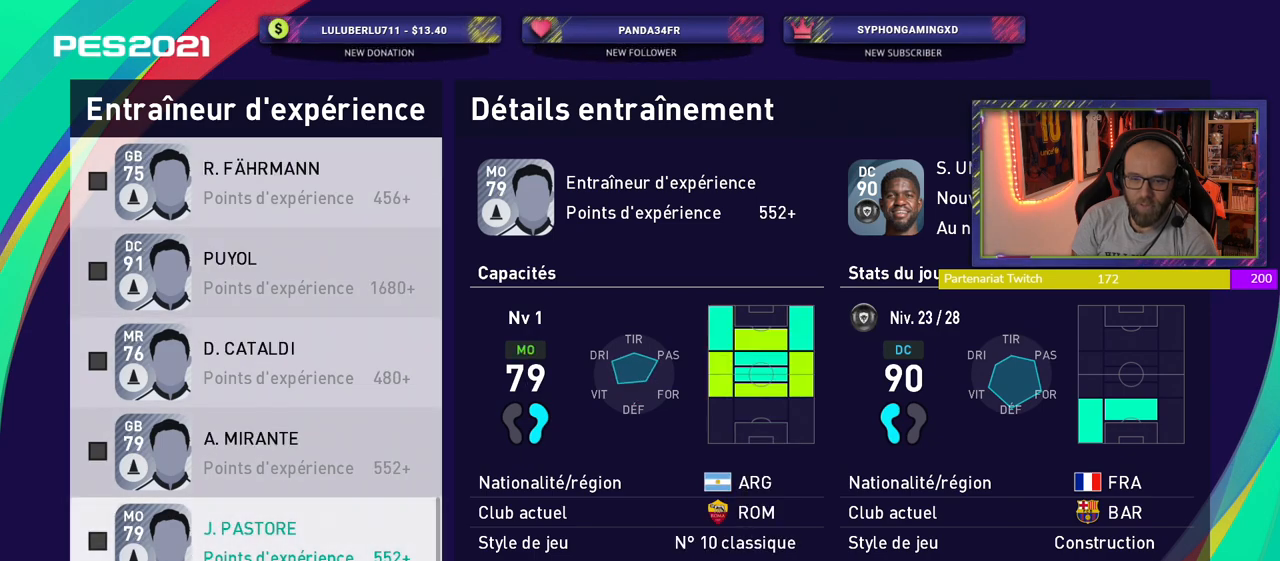
{"buttons": [], "left_stick": "center", "right_stick": "center", "events": []}
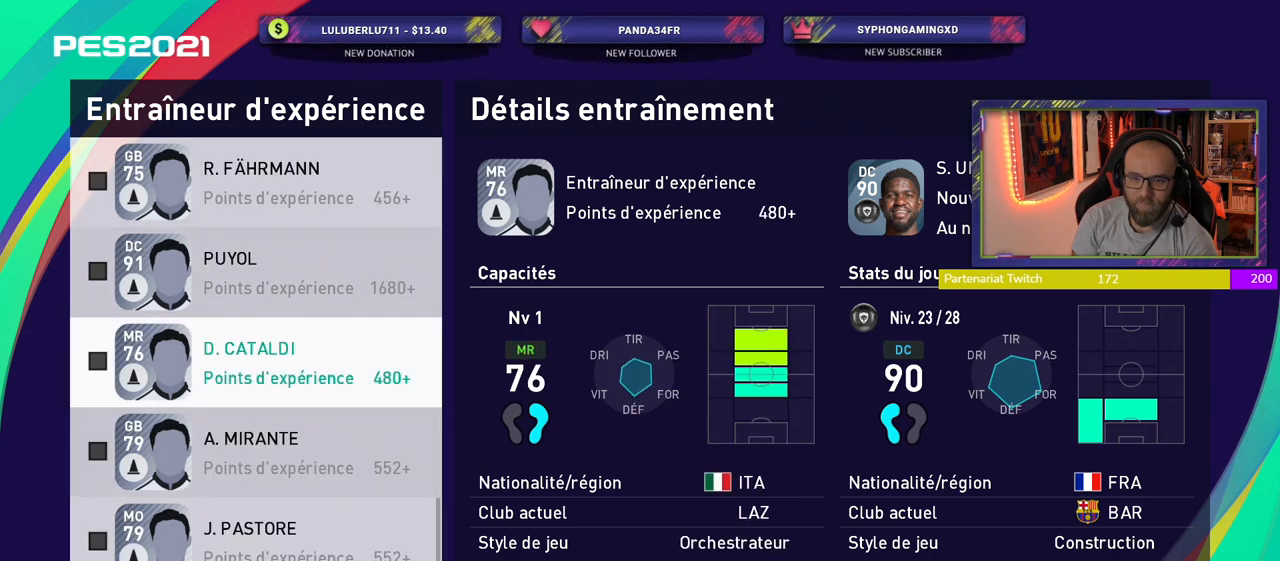
{"buttons": [], "left_stick": "center", "right_stick": "center", "events": []}
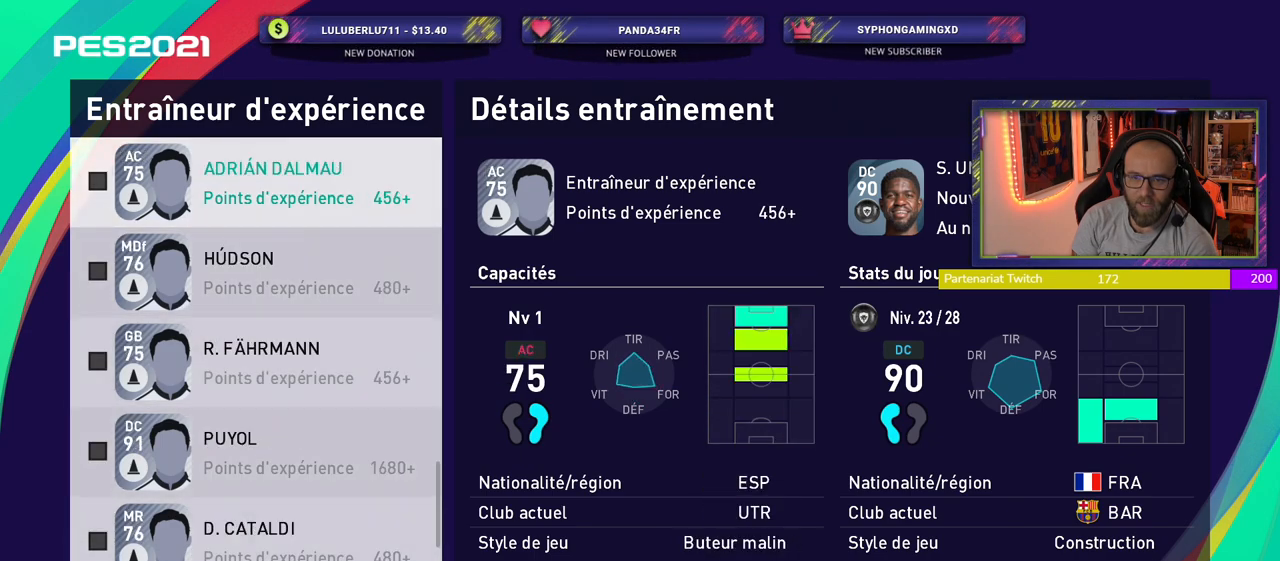
{"buttons": [], "left_stick": "center", "right_stick": "center", "events": [[200, "SQUARE", "down"], [360, "SQUARE", "up"]]}
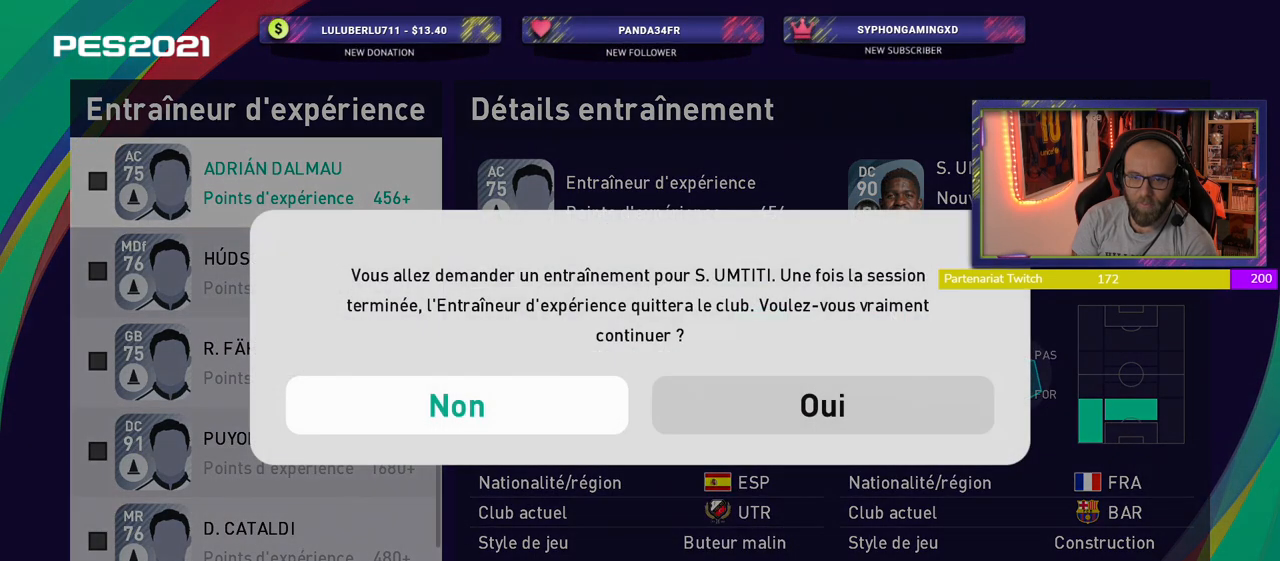
{"buttons": [], "left_stick": "center", "right_stick": "center", "events": [[180, "CROSS", "down"], [320, "CROSS", "up"]]}